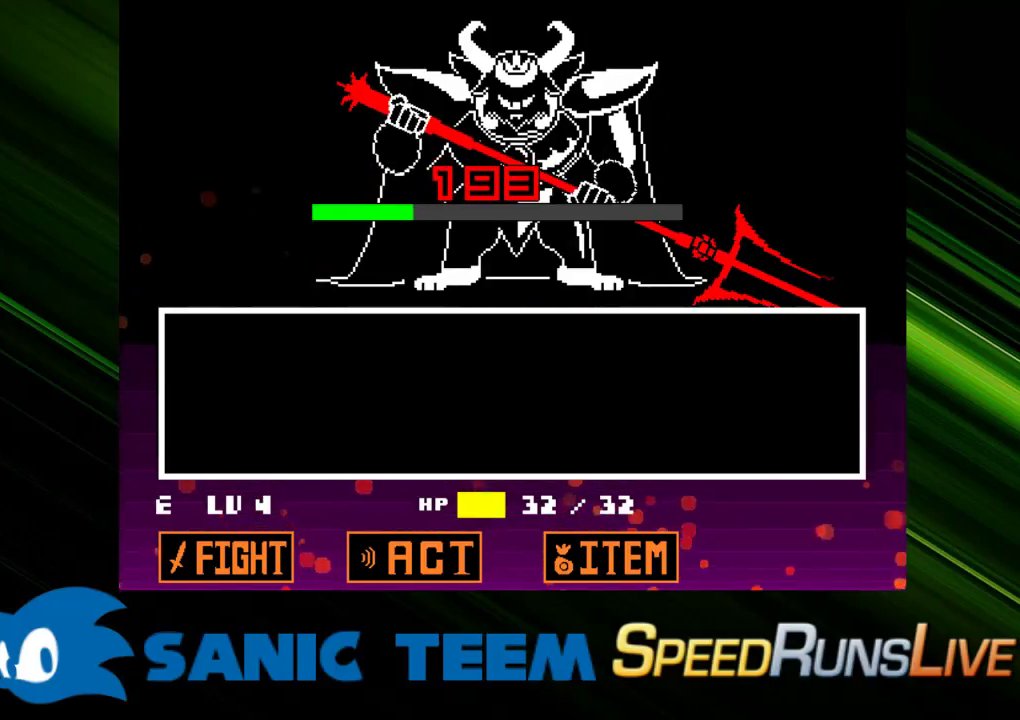
Gameplay with keyboard; each line is a JSON object with the keys held at the frame after it. "events" lists presses ("down") and releases ("up") of "c", "ctrl", "down", "escape", "left", "return", "right", "shift", "up" and "x" between this image and that frame as [ms after this image, input, new state], when the widget could be followed in between. No other keys are recorded. Mouse input is not recorded. Not read: other_keys.
{"keys": [], "events": []}
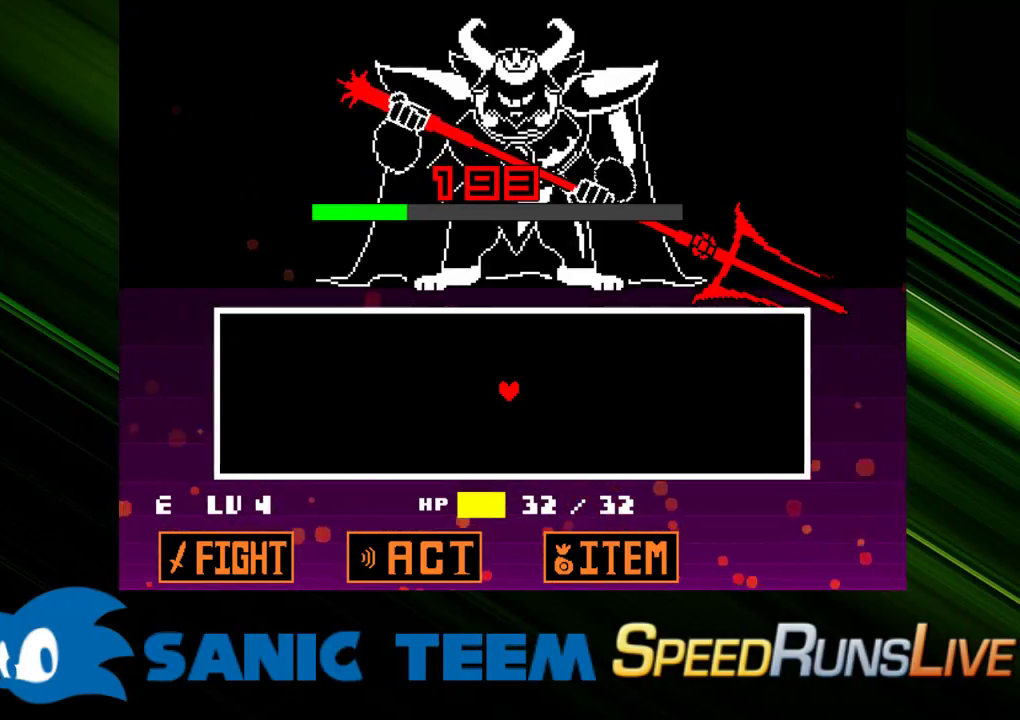
{"keys": ["left"], "events": [[417, "left", "down"]]}
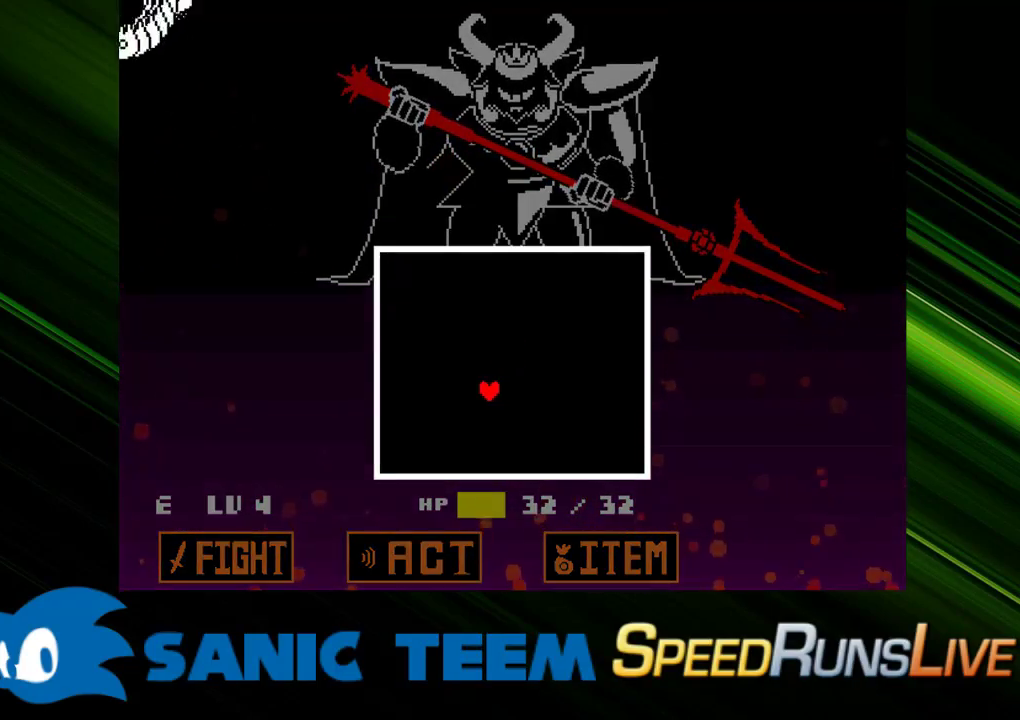
{"keys": ["down", "left"], "events": [[100, "down", "down"]]}
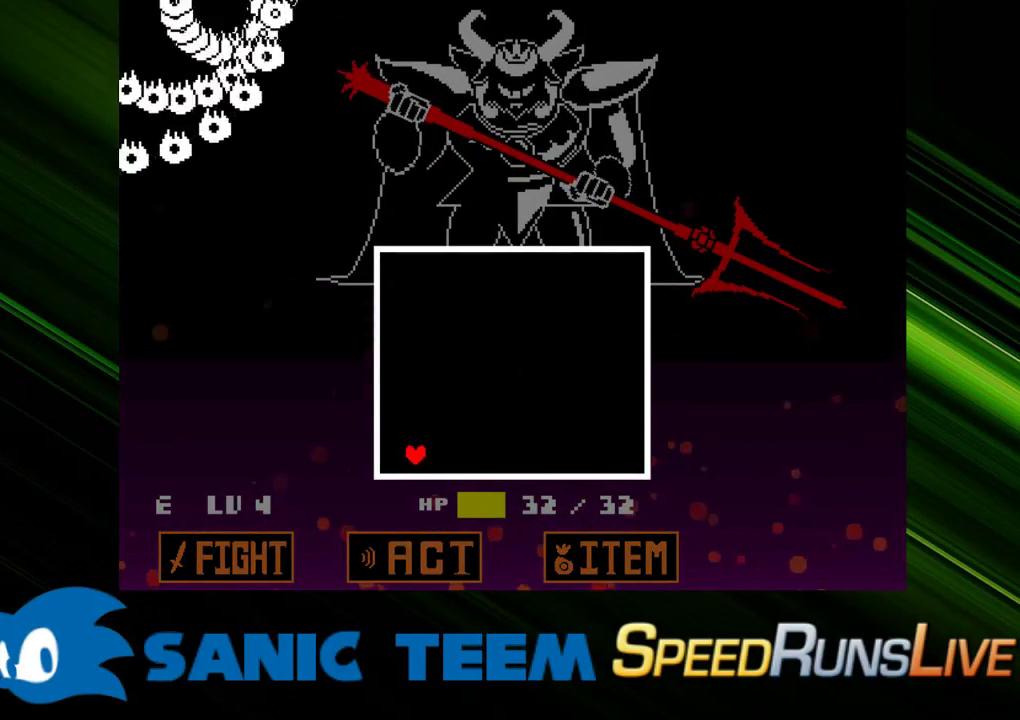
{"keys": [], "events": [[167, "down", "up"], [200, "left", "up"]]}
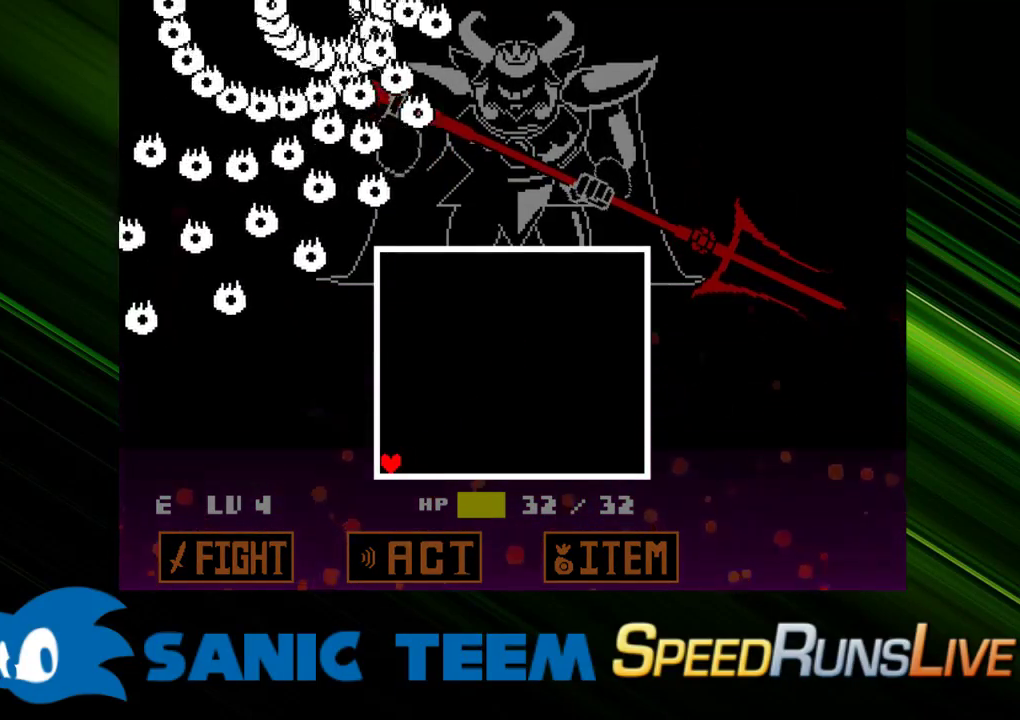
{"keys": ["right"], "events": [[500, "right", "down"]]}
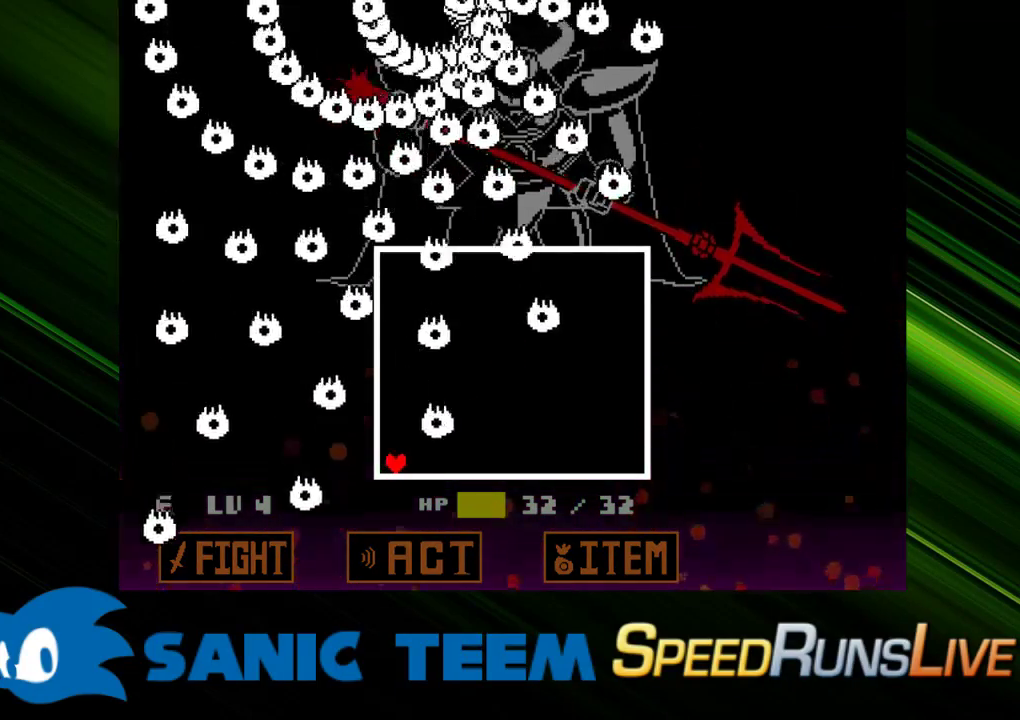
{"keys": ["left"], "events": [[467, "left", "down"], [467, "right", "up"]]}
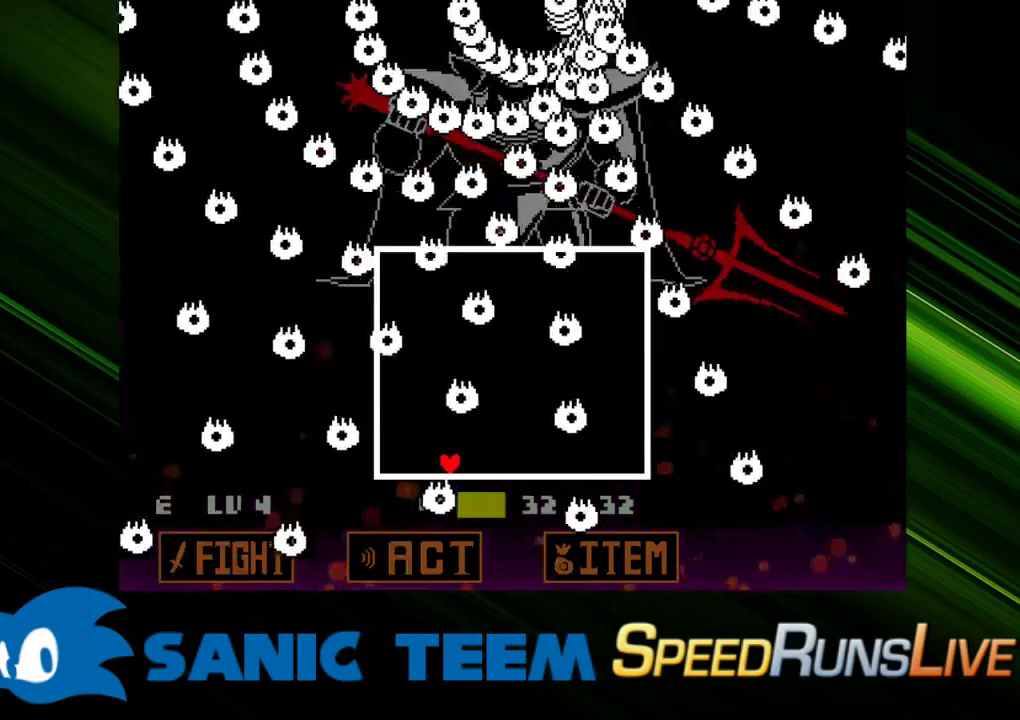
{"keys": ["right"], "events": [[117, "left", "up"], [117, "right", "down"]]}
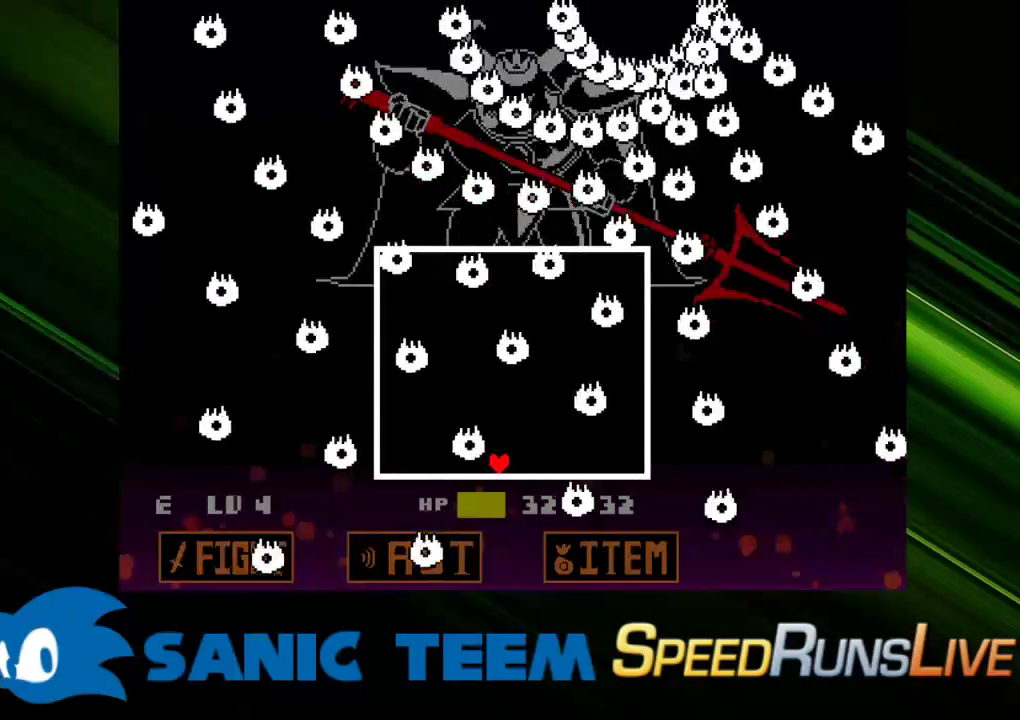
{"keys": ["right"], "events": [[133, "left", "down"], [133, "right", "up"], [267, "left", "up"], [267, "right", "down"]]}
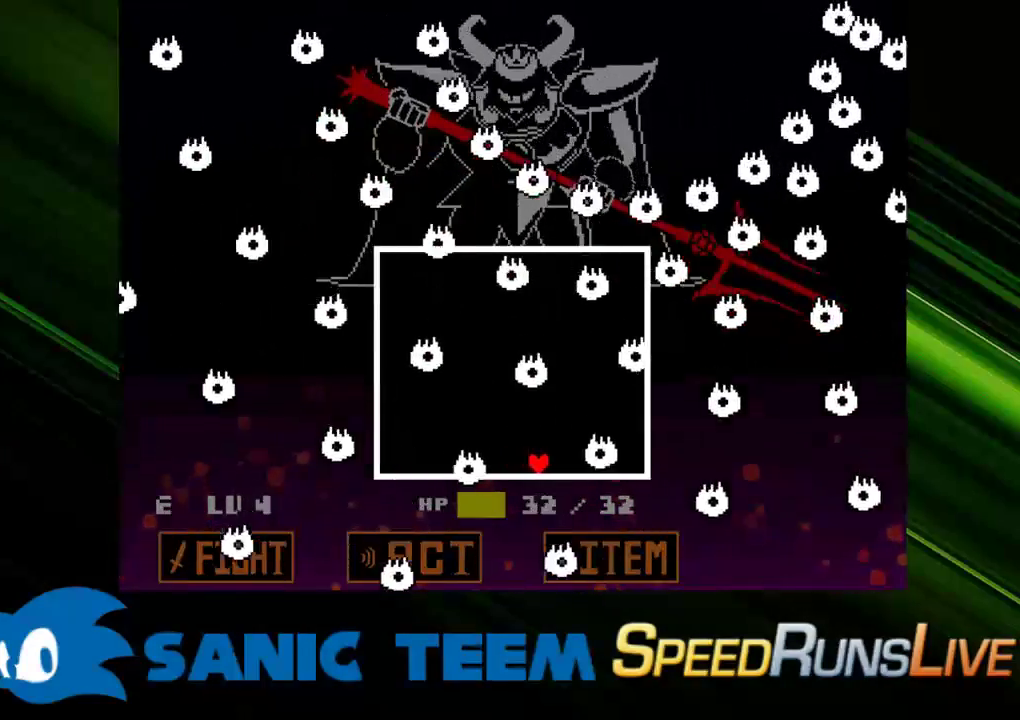
{"keys": ["right"], "events": [[333, "left", "down"], [333, "right", "up"], [467, "left", "up"], [467, "right", "down"]]}
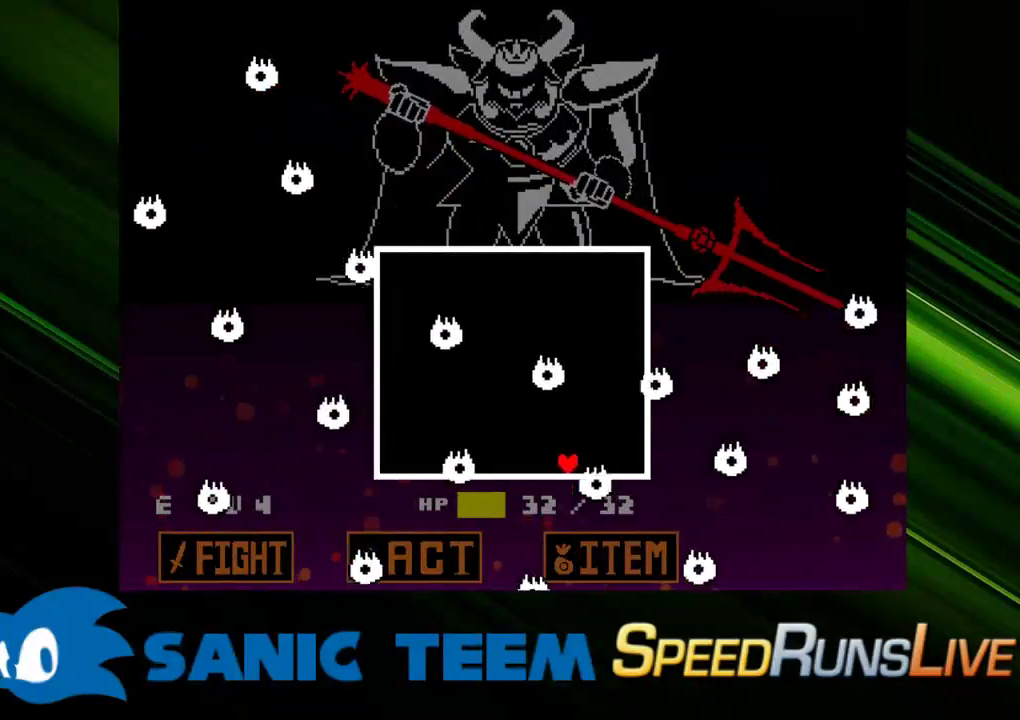
{"keys": [], "events": [[167, "right", "up"], [250, "left", "down"], [483, "left", "up"]]}
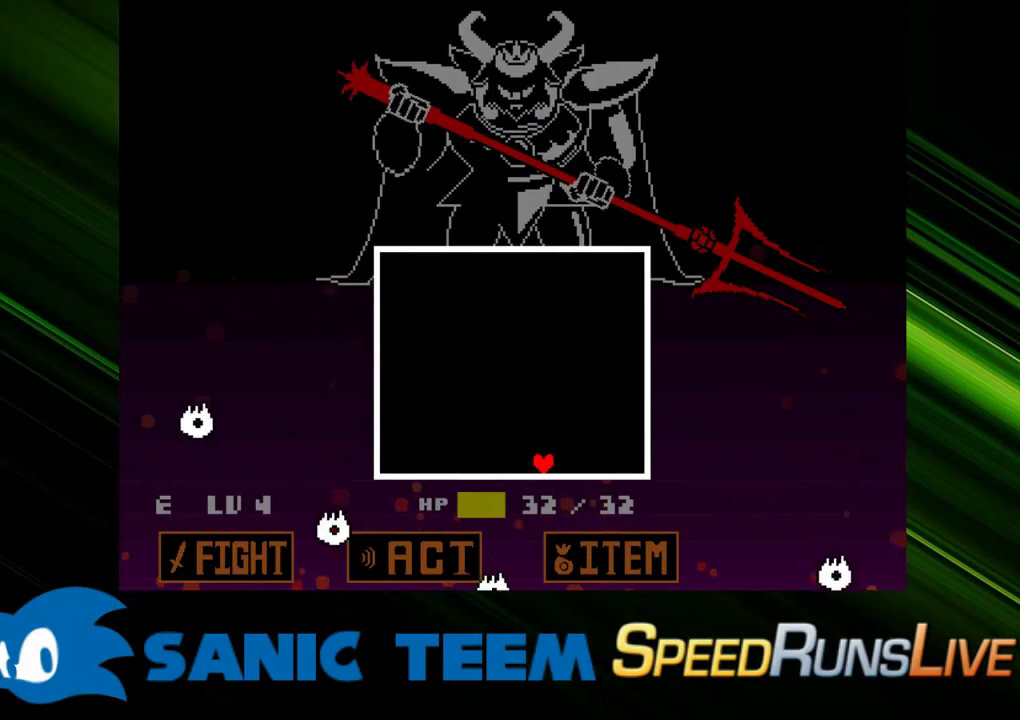
{"keys": [], "events": []}
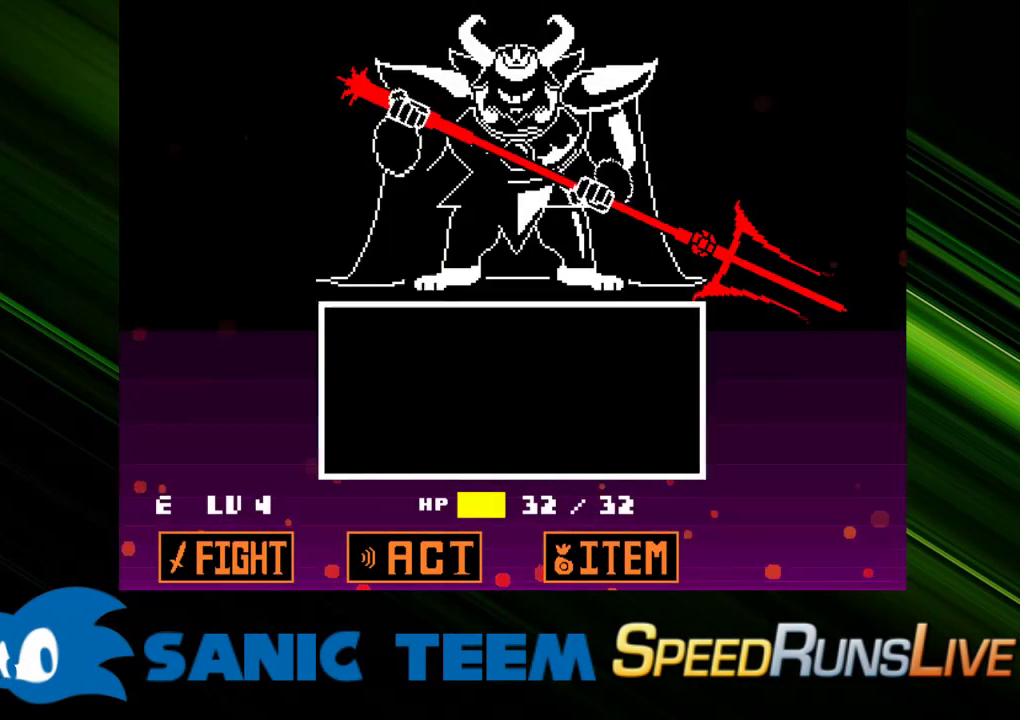
{"keys": [], "events": [[433, "return", "down"], [467, "return", "up"]]}
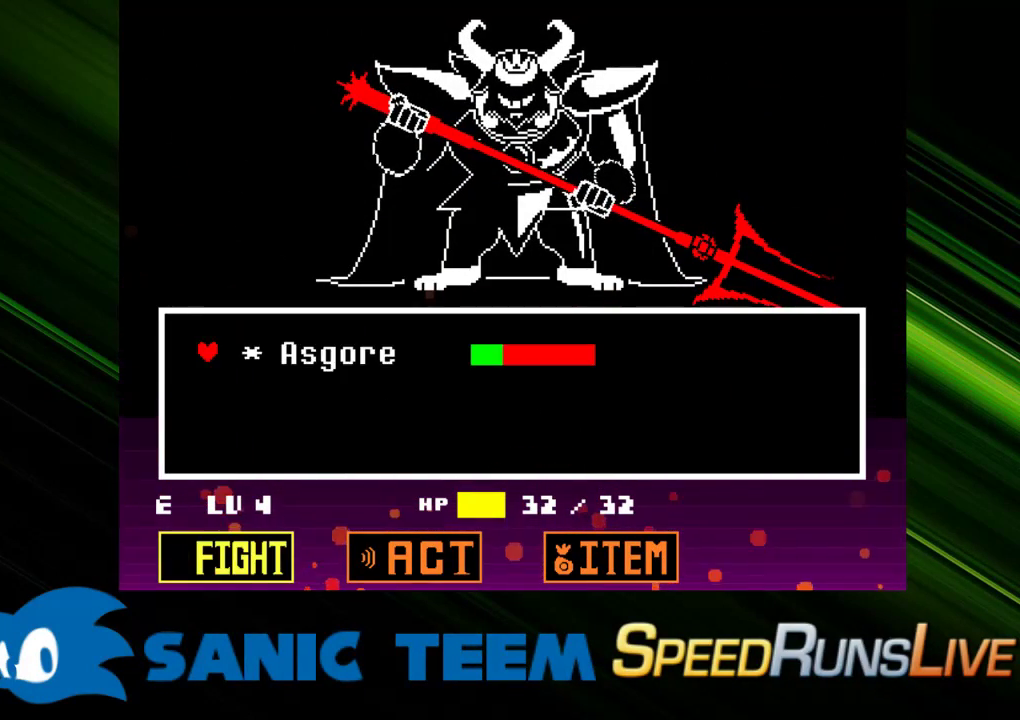
{"keys": [], "events": [[17, "return", "down"], [117, "return", "up"]]}
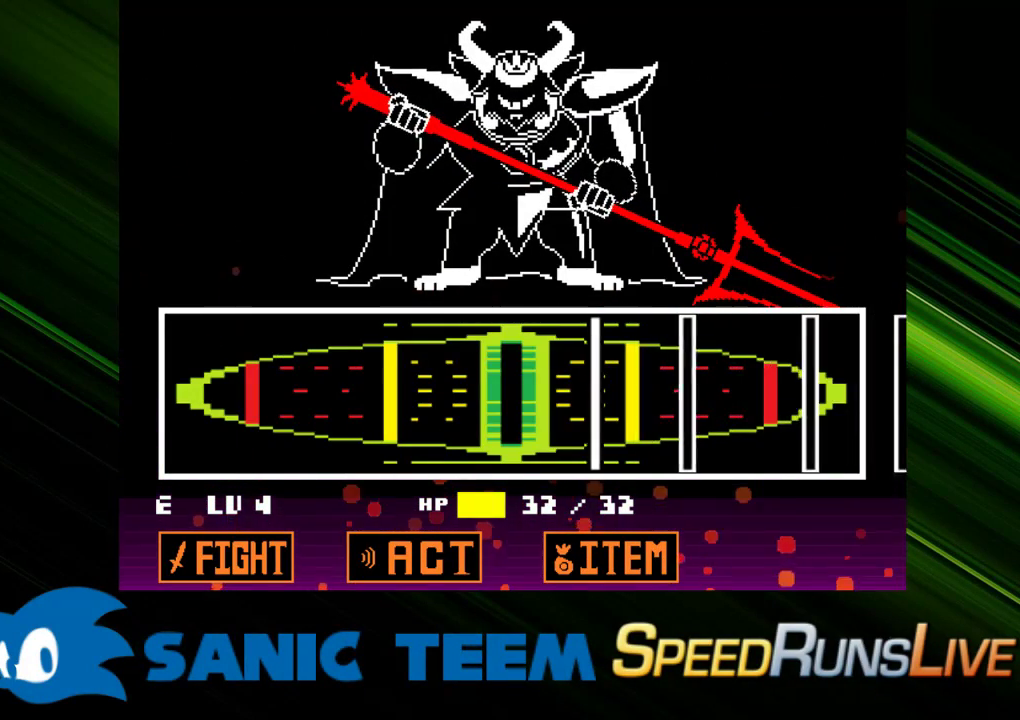
{"keys": ["return"], "events": [[217, "return", "down"], [367, "return", "up"], [500, "return", "down"]]}
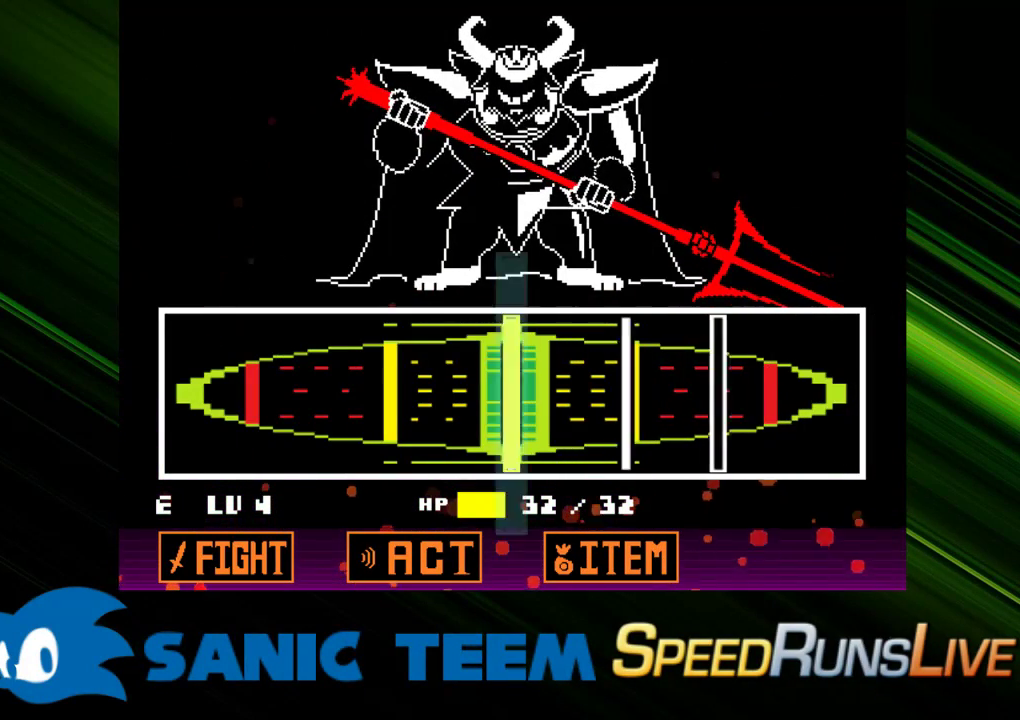
{"keys": [], "events": [[100, "return", "up"], [333, "return", "down"], [433, "return", "up"]]}
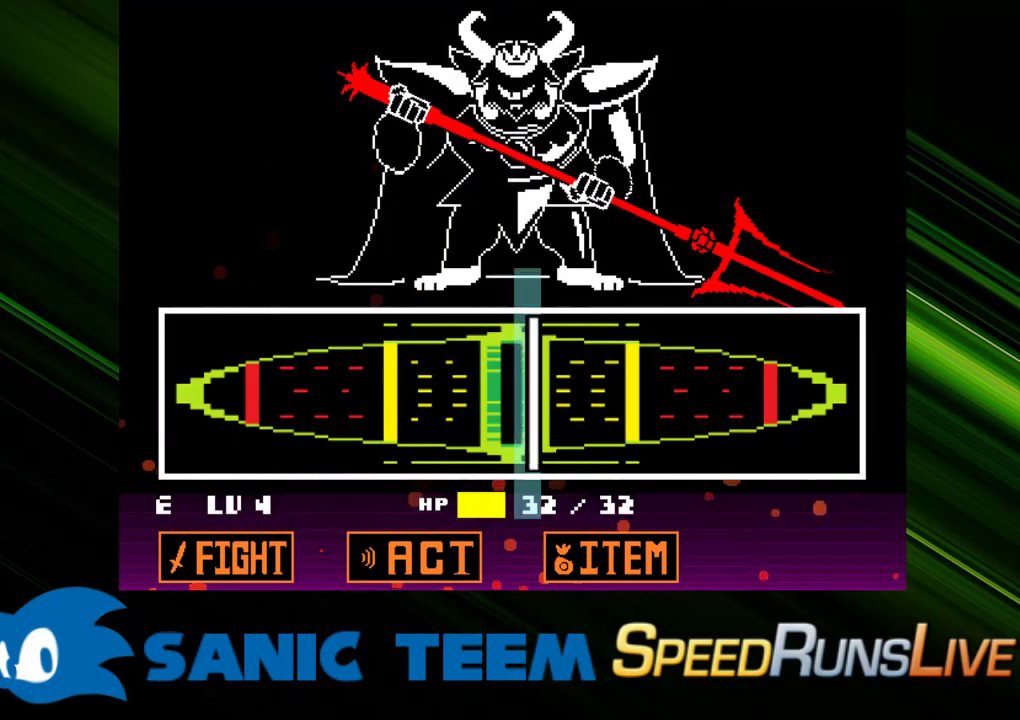
{"keys": [], "events": [[117, "return", "down"], [200, "return", "up"]]}
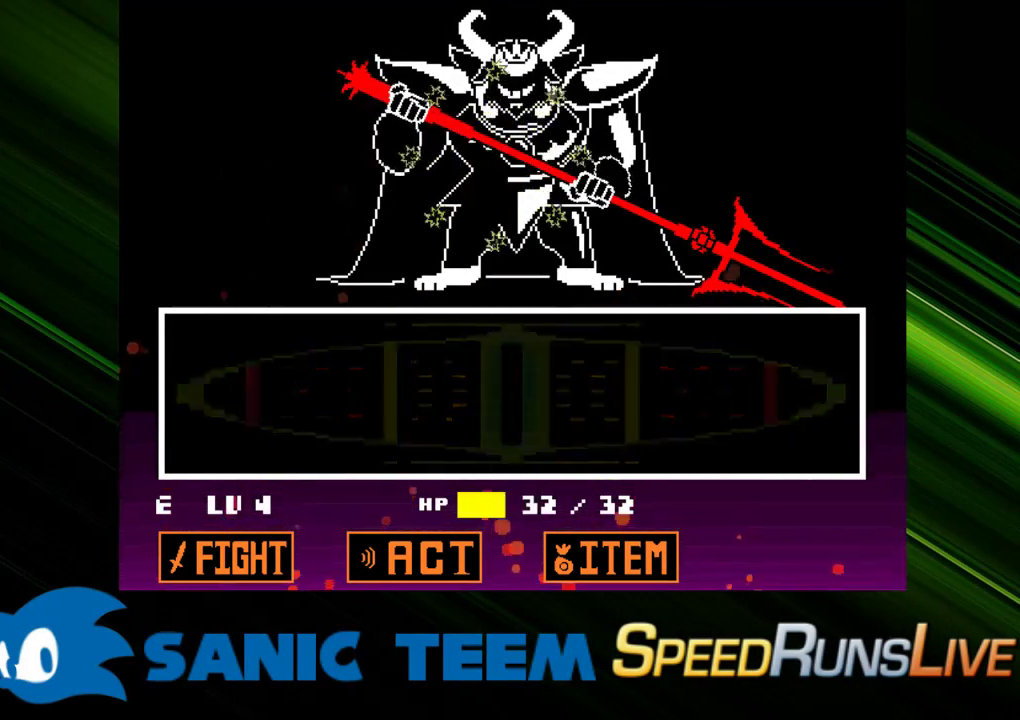
{"keys": [], "events": []}
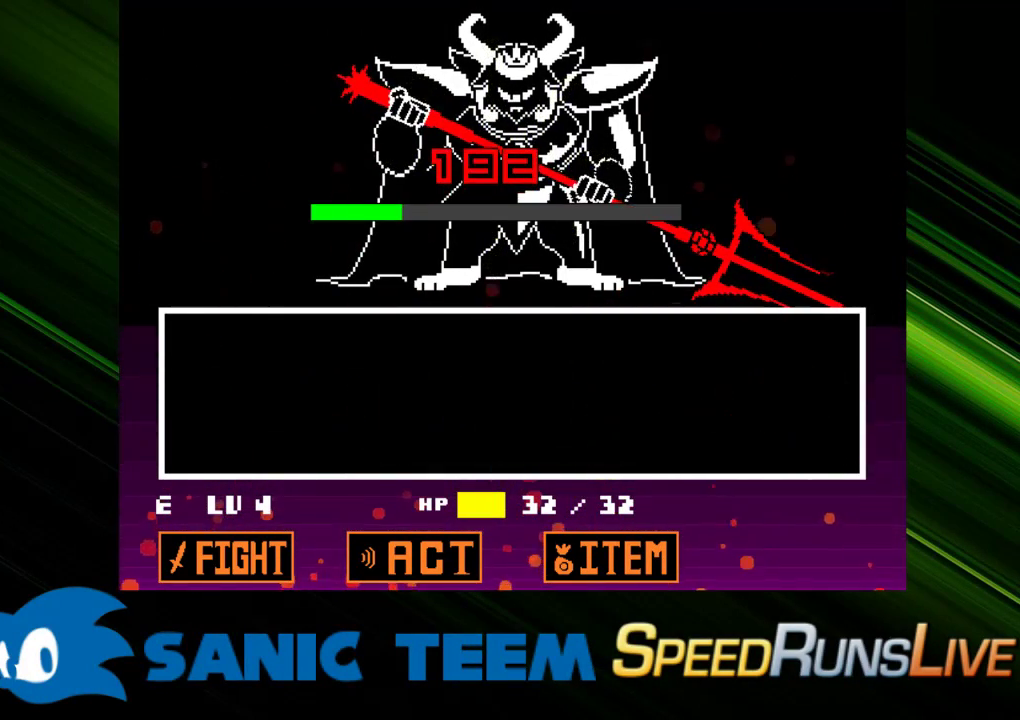
{"keys": [], "events": []}
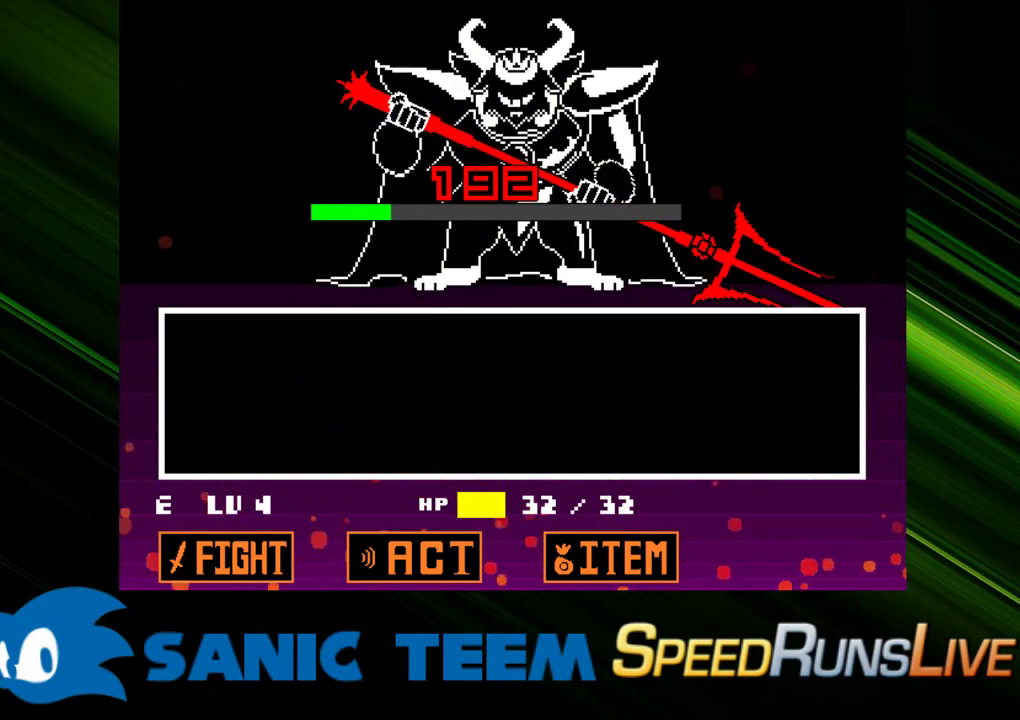
{"keys": [], "events": []}
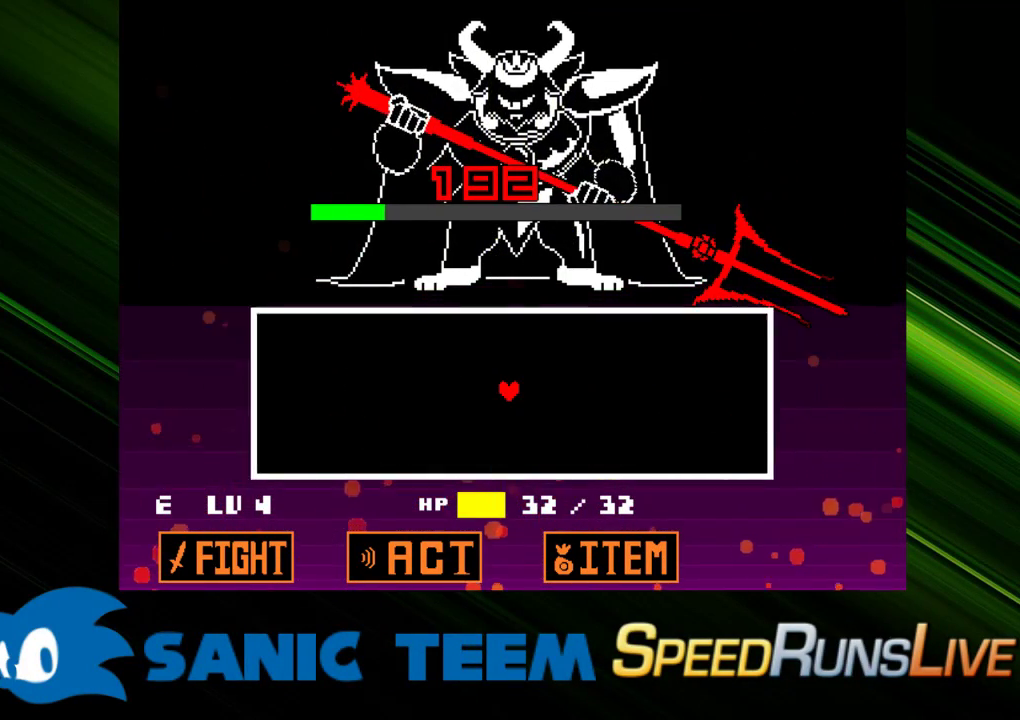
{"keys": [], "events": []}
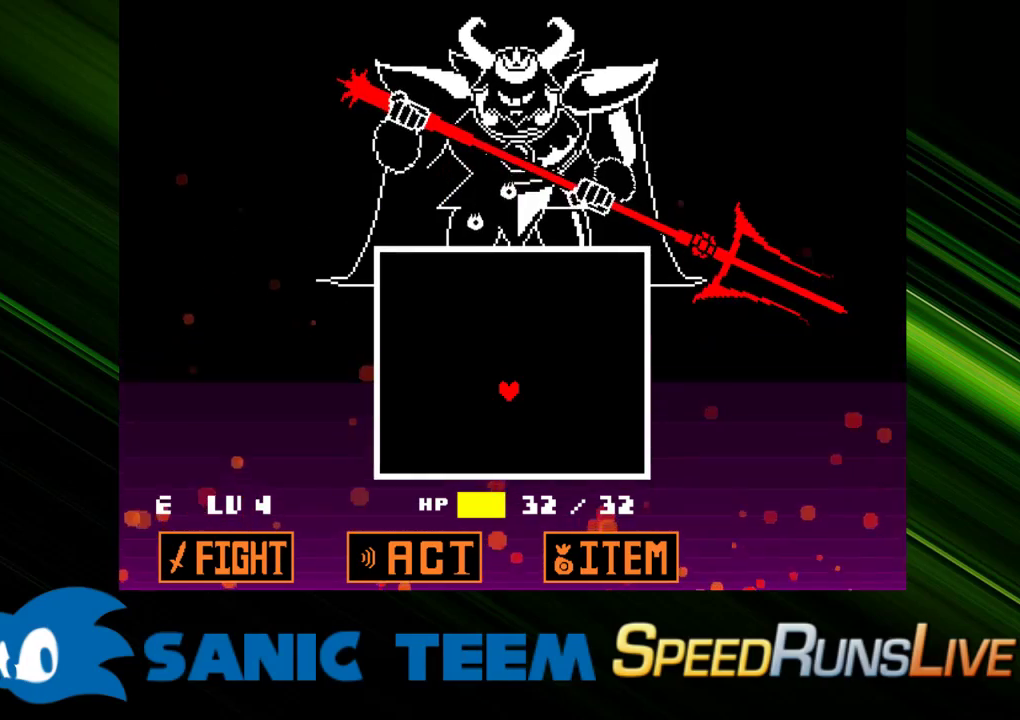
{"keys": [], "events": []}
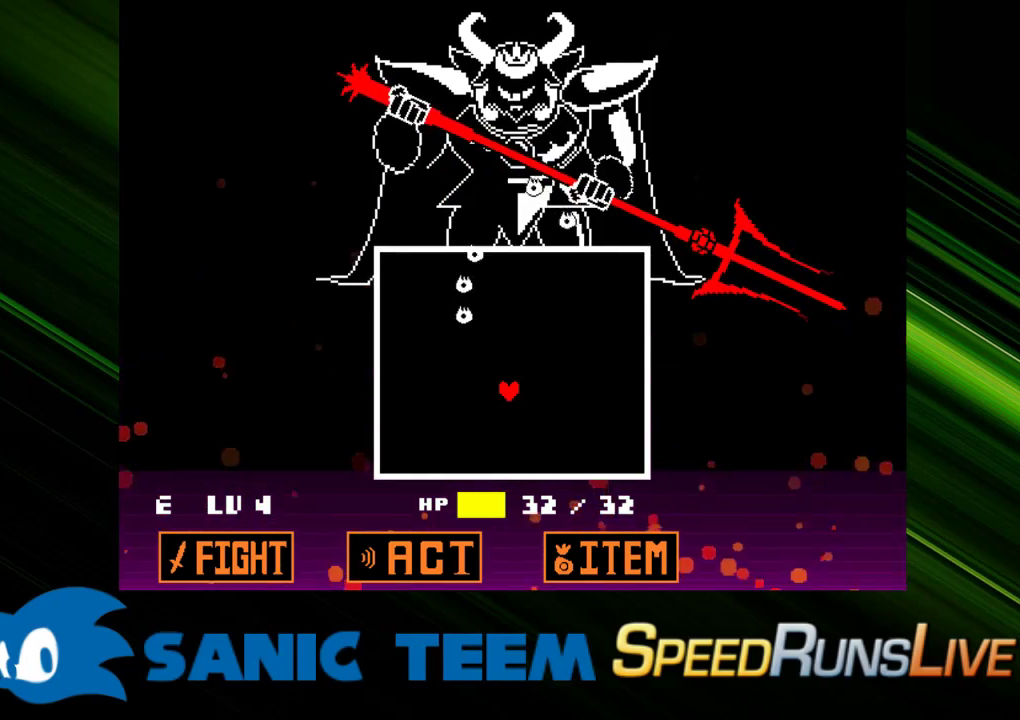
{"keys": ["left"], "events": [[117, "right", "down"], [200, "left", "down"], [200, "right", "up"], [350, "down", "down"], [483, "down", "up"]]}
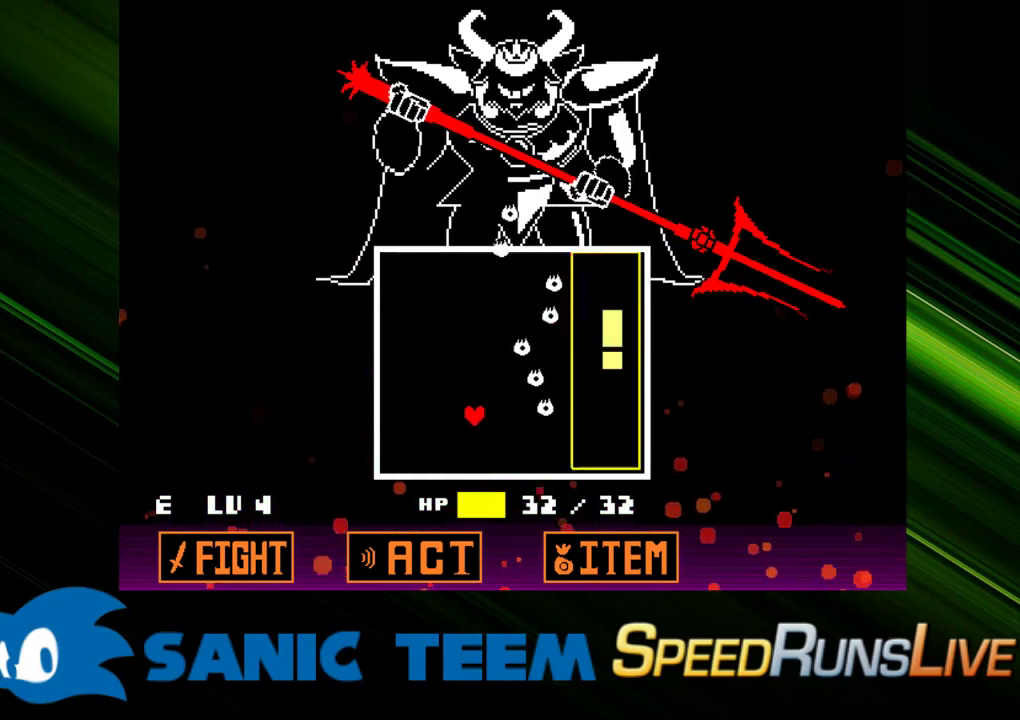
{"keys": ["right"], "events": [[83, "left", "up"], [133, "up", "down"], [417, "right", "down"], [450, "up", "up"]]}
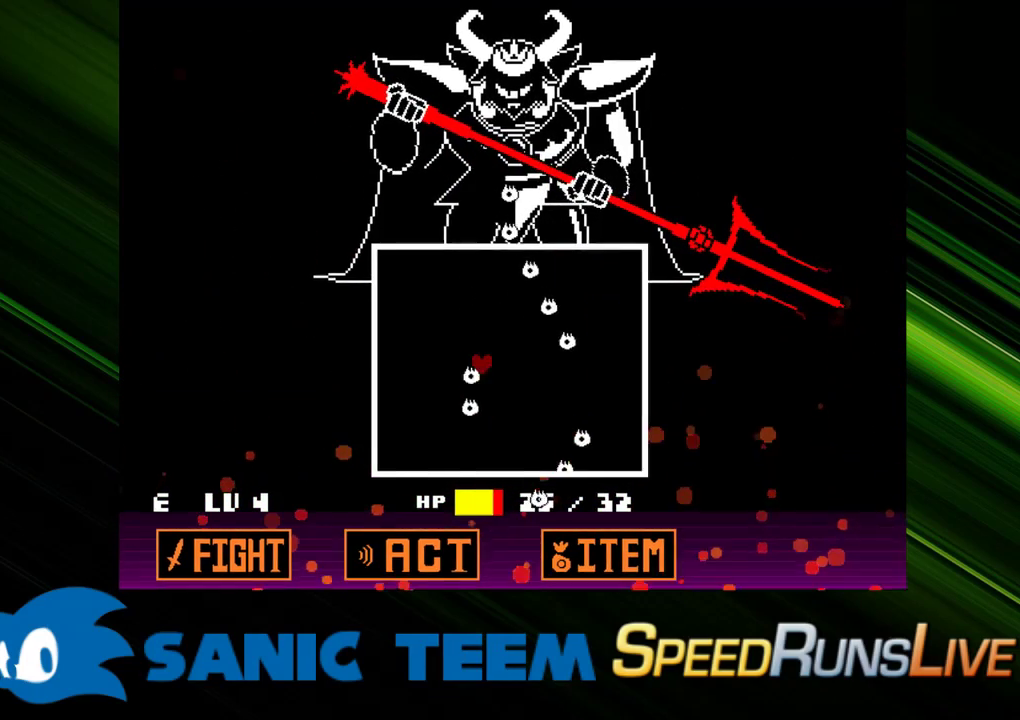
{"keys": [], "events": [[100, "right", "up"], [100, "up", "down"], [333, "up", "up"]]}
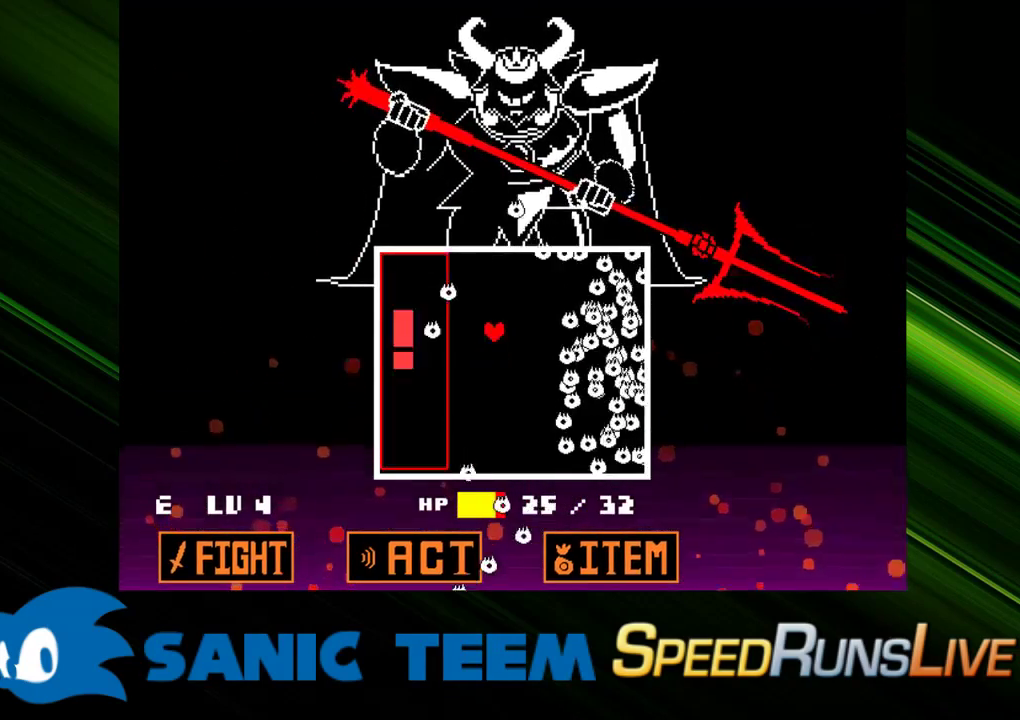
{"keys": [], "events": []}
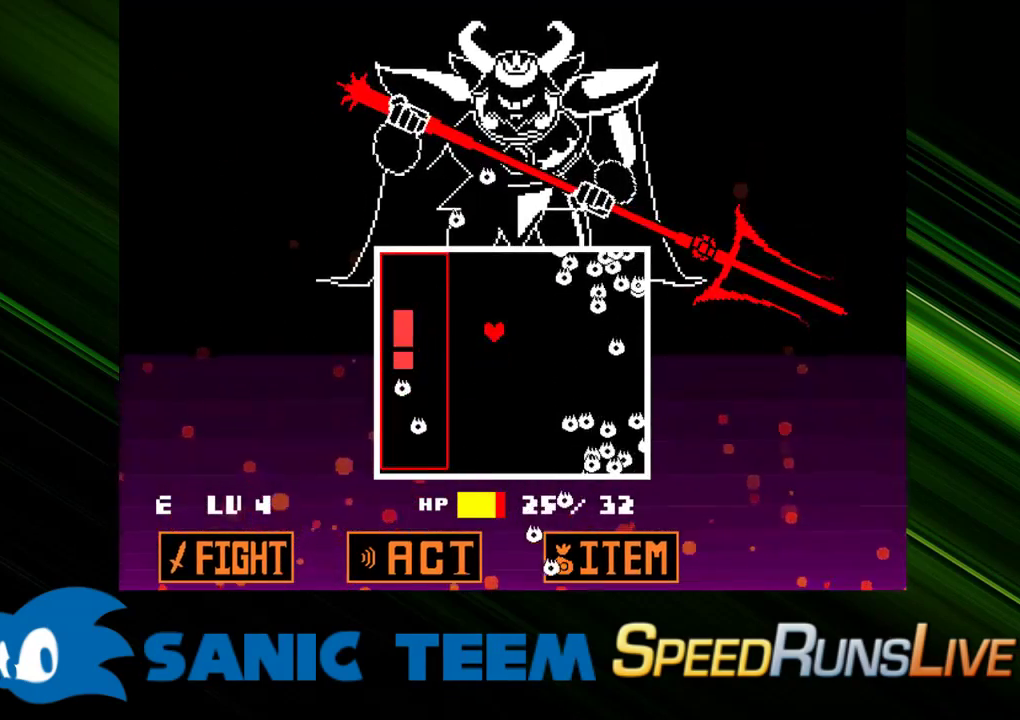
{"keys": ["right"], "events": [[450, "right", "down"]]}
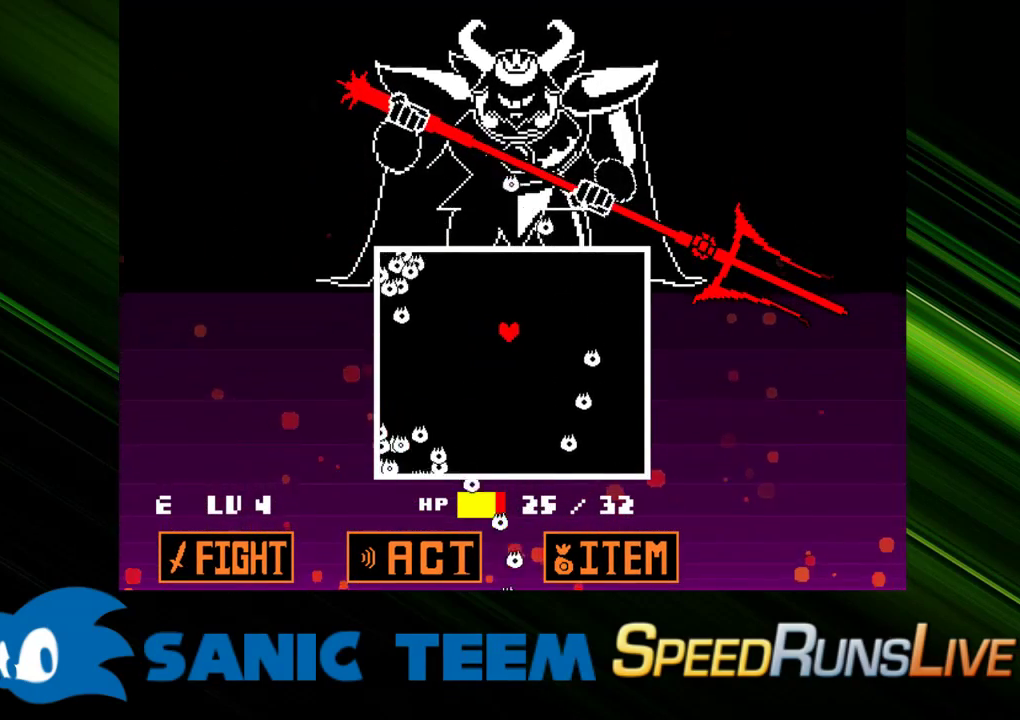
{"keys": ["down", "right"], "events": [[383, "down", "down"]]}
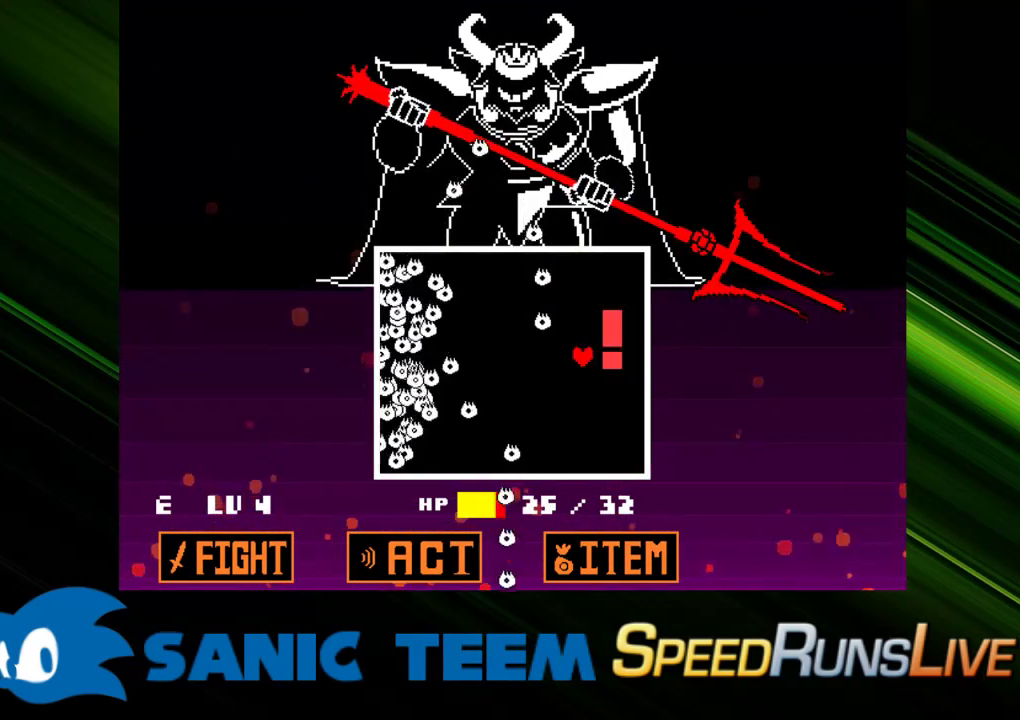
{"keys": [], "events": [[67, "down", "up"], [67, "right", "up"], [167, "left", "down"], [350, "left", "up"]]}